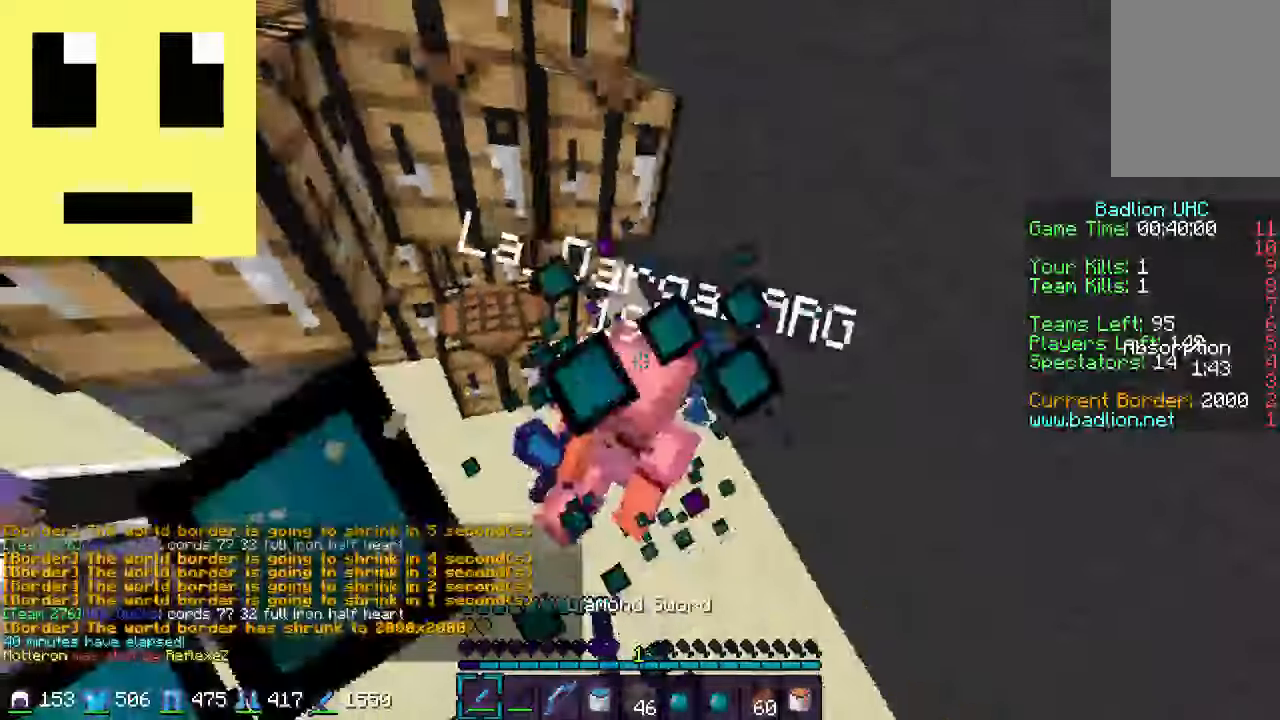
Gameplay with keyboard and mouse; each line is a JSON object with the keys and mouse buttons held at the frame after it. "events" lists presses ("down") and releases ("up") of "a", "d", "s", "w", "mouse_left" and "mouse_right" between this image and that frame as [ms after this image, input, new state], when the widget could be followed in between. "mouse_left", "mouse_right" = the "left", "right" buttons of the "mouse" list. No other keys are recorded. Fast repeated clicks can show as one long hold. Mouse movement is not recorded.
{"keys": ["w"], "mouse": [], "events": [[67, "mouse_left", "down"], [100, "mouse_left", "up"], [134, "d", "down"], [134, "mouse_left", "down"], [200, "d", "up"], [200, "mouse_left", "up"], [300, "d", "down"], [300, "mouse_left", "down"], [350, "d", "up"], [350, "mouse_left", "up"], [400, "mouse_left", "down"], [450, "mouse_left", "up"]]}
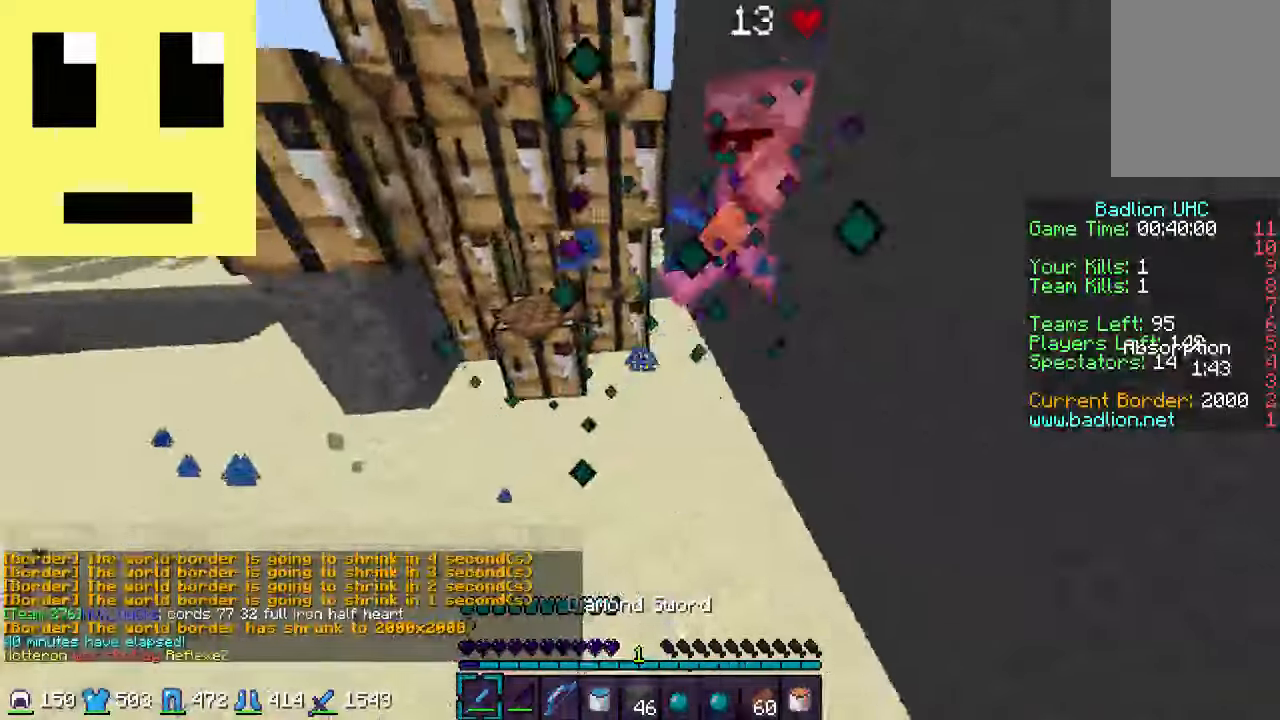
{"keys": ["w"], "mouse": [], "events": [[50, "mouse_left", "down"], [100, "d", "down"], [100, "mouse_left", "up"], [150, "mouse_left", "down"], [267, "d", "up"], [267, "mouse_left", "up"], [300, "mouse_left", "down"], [350, "mouse_left", "up"], [384, "mouse_left", "down"], [484, "mouse_left", "up"]]}
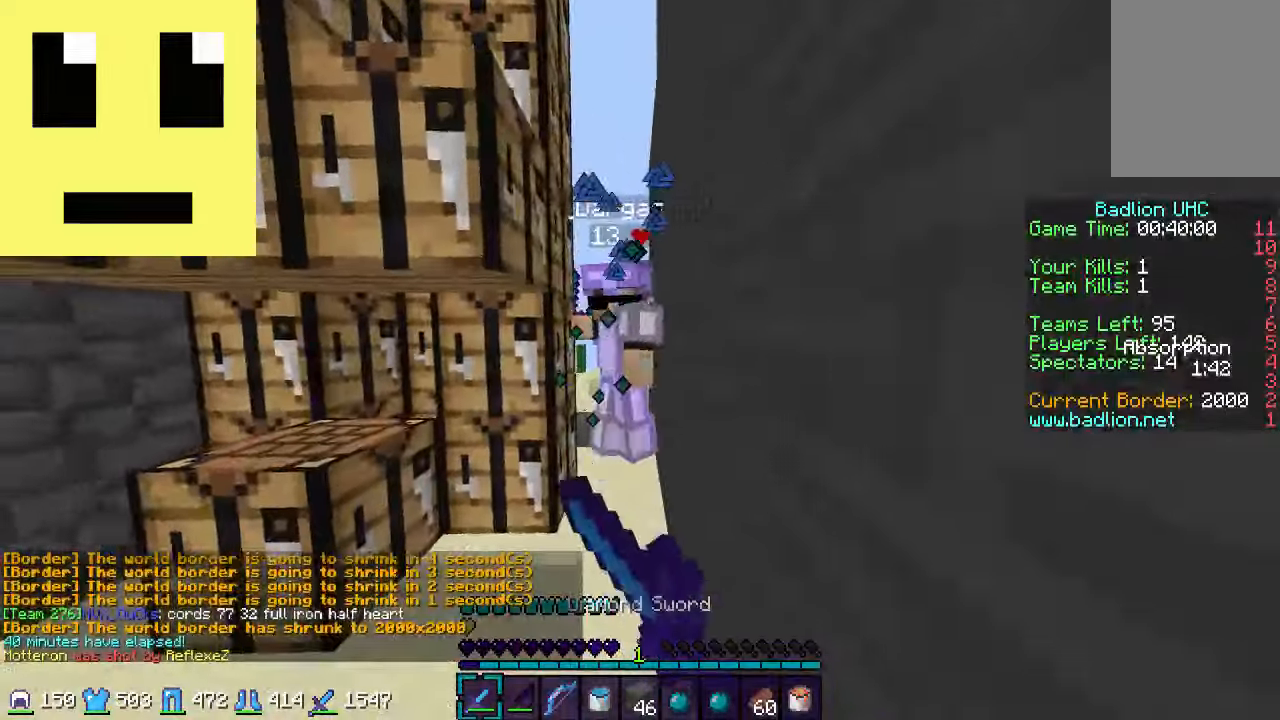
{"keys": ["d", "w"], "mouse": ["left"], "events": [[50, "mouse_left", "down"], [150, "mouse_left", "up"], [184, "d", "down"], [184, "mouse_left", "down"], [250, "mouse_left", "up"], [284, "mouse_left", "down"], [350, "d", "up"], [350, "mouse_left", "up"], [400, "mouse_left", "down"], [467, "mouse_left", "up"], [484, "d", "down"], [484, "mouse_left", "down"]]}
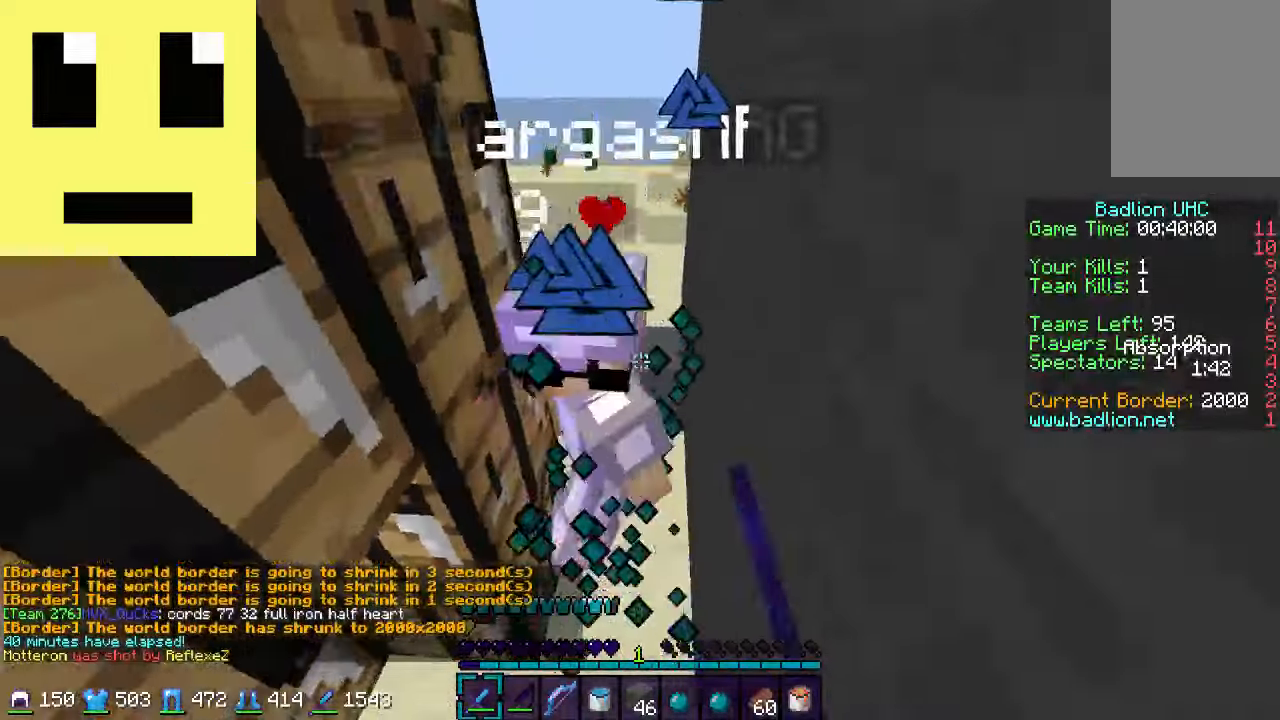
{"keys": [], "mouse": ["left"], "events": [[34, "d", "up"], [34, "mouse_left", "up"], [100, "mouse_left", "down"], [200, "mouse_left", "up"], [250, "mouse_left", "down"], [300, "mouse_left", "up"], [350, "mouse_left", "down"], [500, "w", "up"]]}
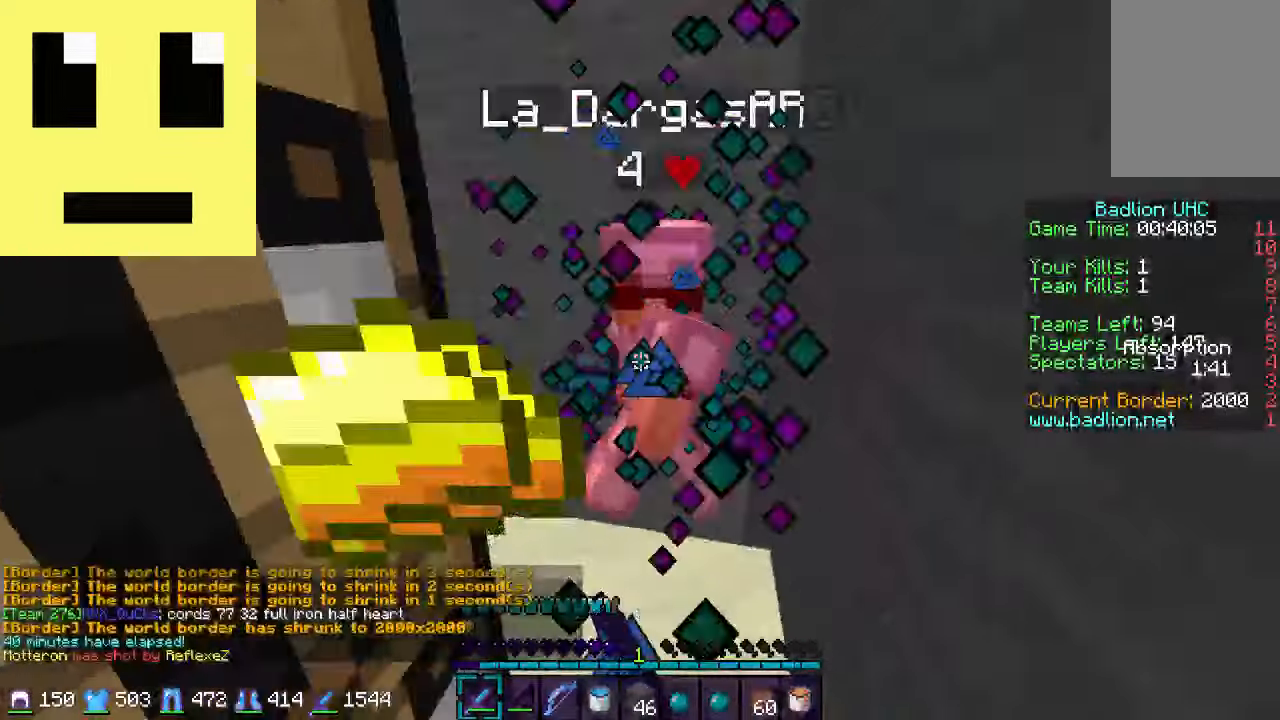
{"keys": ["d", "w"], "mouse": [], "events": [[50, "w", "down"], [100, "mouse_left", "up"], [150, "mouse_left", "down"], [350, "mouse_left", "up"], [384, "d", "down"]]}
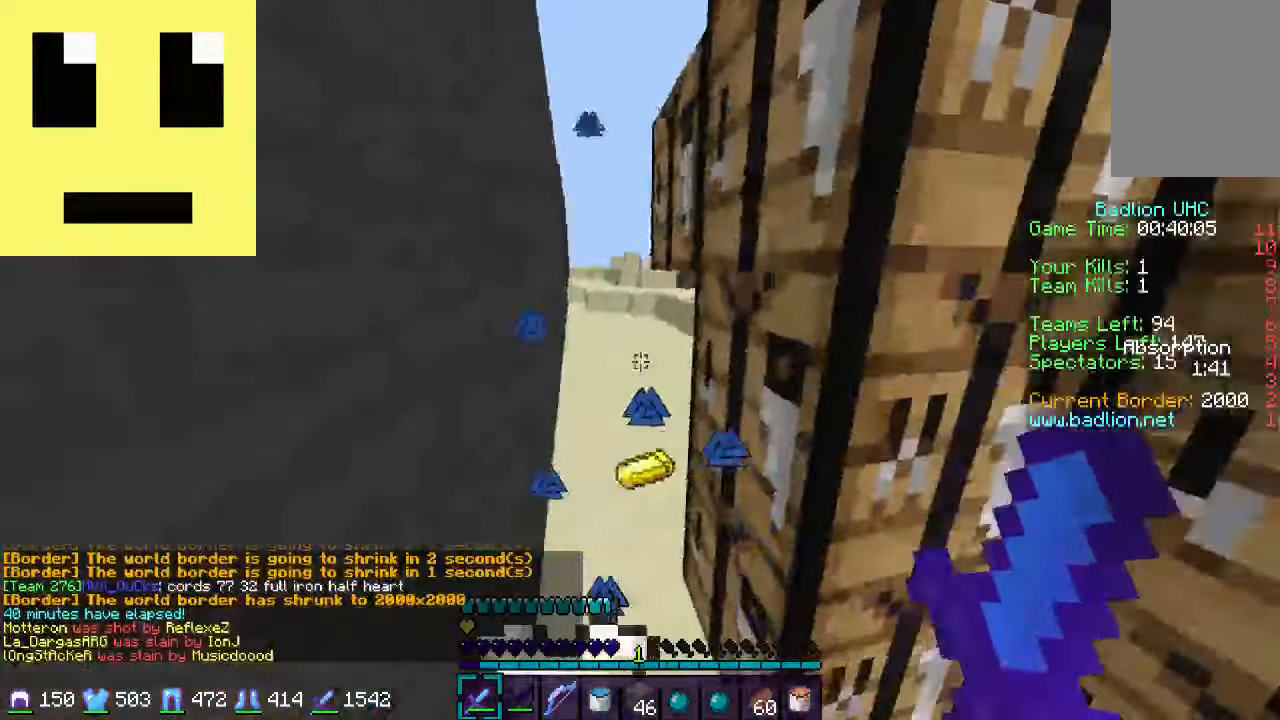
{"keys": ["a", "w"], "mouse": [], "events": [[100, "d", "up"], [300, "a", "down"]]}
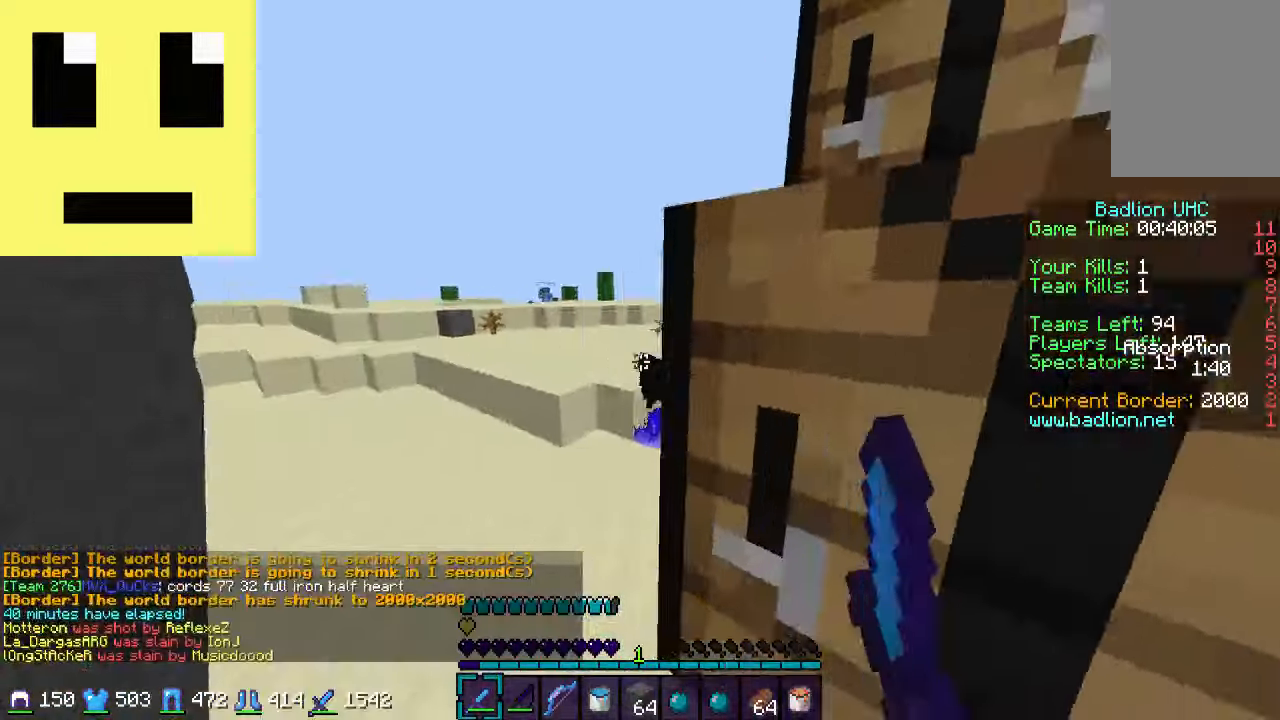
{"keys": ["w"], "mouse": [], "events": [[84, "a", "up"]]}
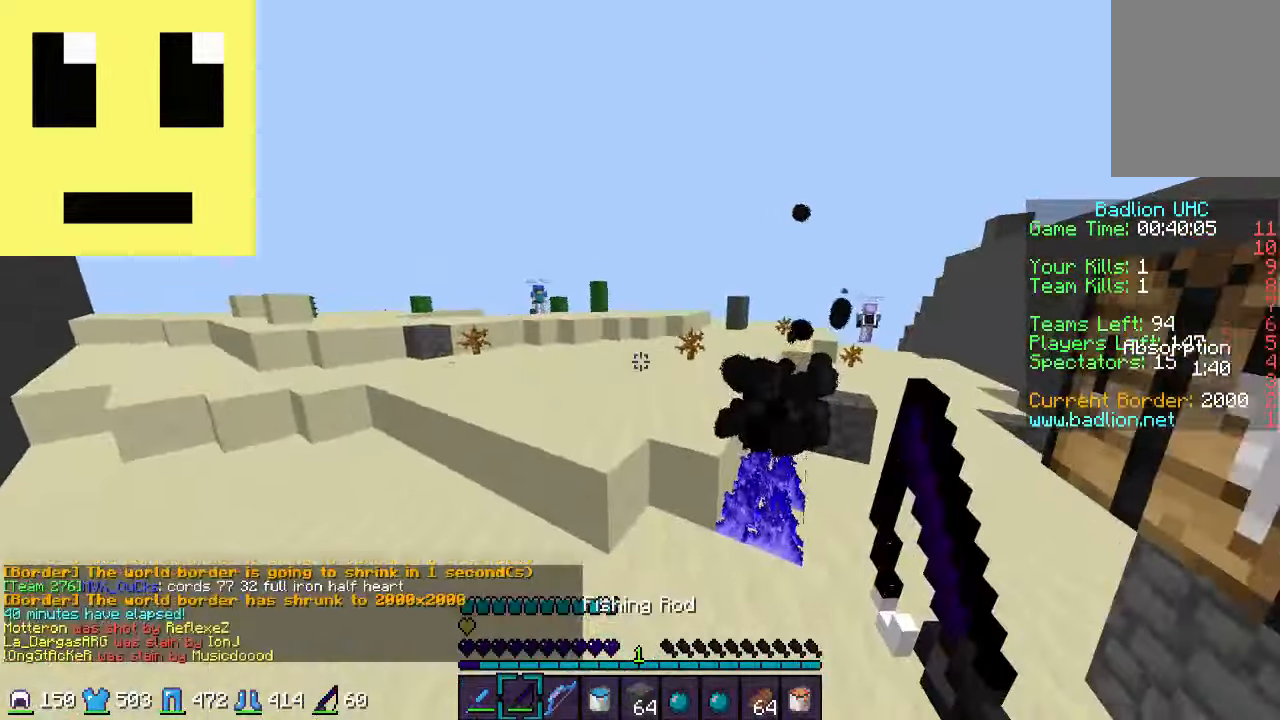
{"keys": ["a", "w"], "mouse": [], "events": [[50, "a", "down"], [200, "d", "down"], [234, "d", "up"], [284, "a", "up"], [350, "d", "down"], [384, "a", "down"], [384, "d", "up"]]}
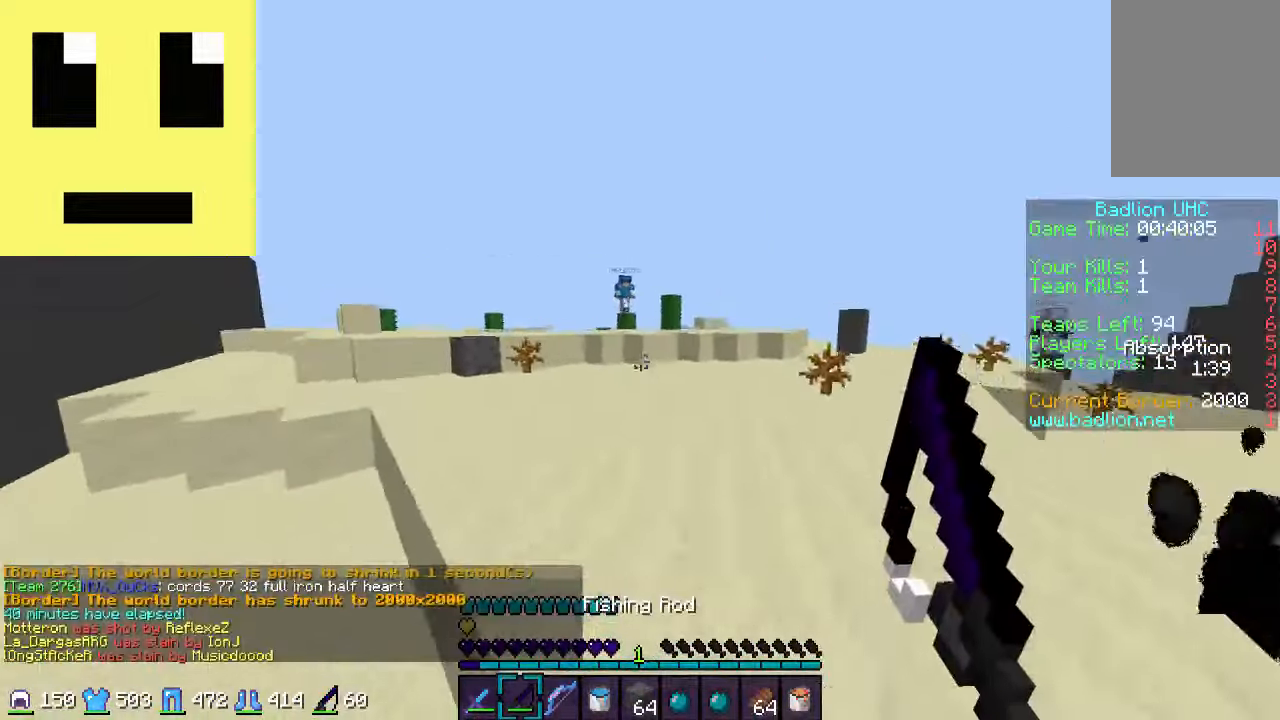
{"keys": ["w"], "mouse": [], "events": [[150, "a", "up"], [433, "a", "down"], [483, "a", "up"]]}
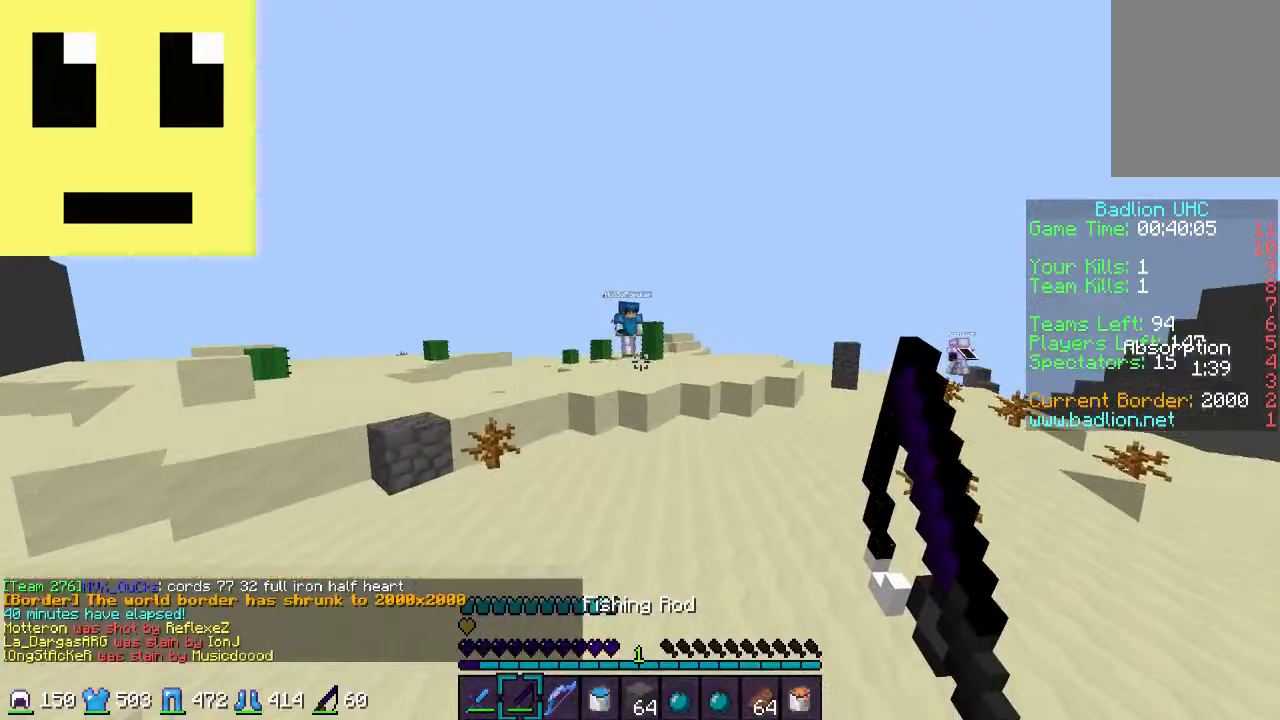
{"keys": ["d", "w"], "mouse": ["left"], "events": [[283, "d", "down"], [283, "mouse_right", "down"], [333, "mouse_right", "up"], [400, "mouse_left", "down"], [433, "mouse_left", "up"], [483, "mouse_left", "down"]]}
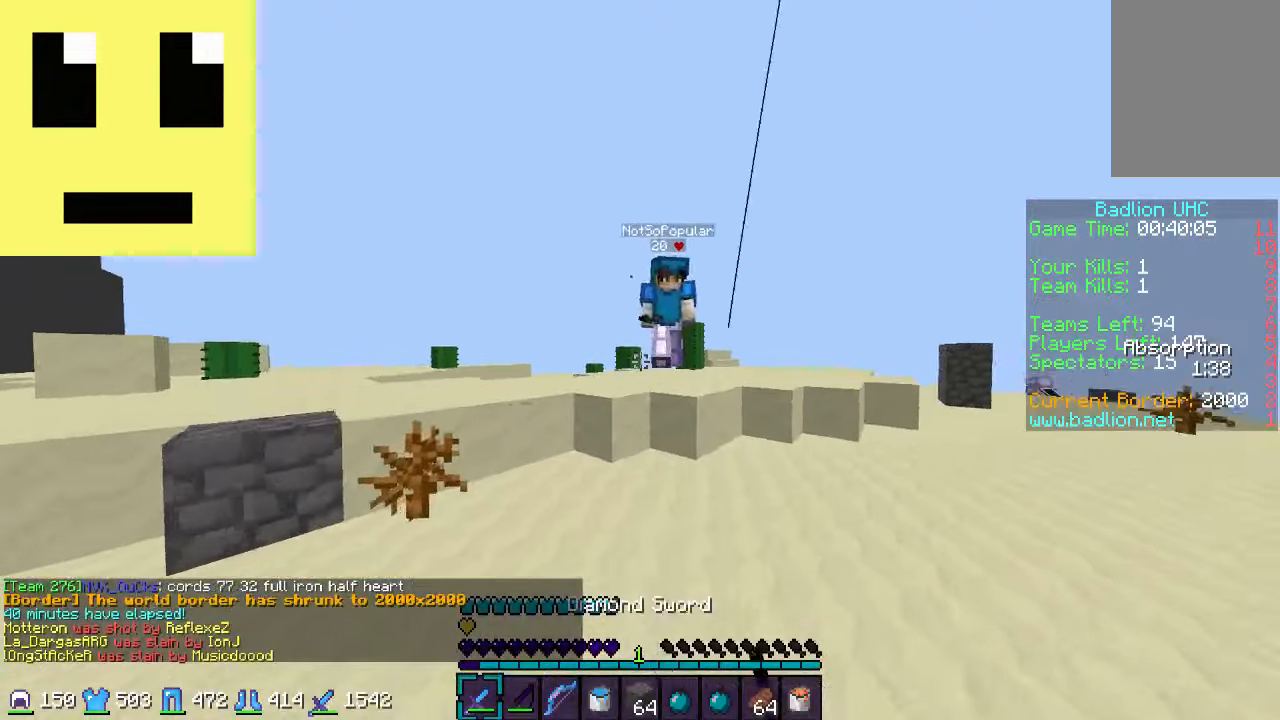
{"keys": ["d", "w"], "mouse": [], "events": [[33, "mouse_left", "up"], [133, "mouse_left", "down"], [183, "mouse_left", "up"], [183, "w", "up"], [300, "mouse_left", "down"], [333, "mouse_left", "up"], [333, "w", "down"], [400, "mouse_left", "down"], [450, "mouse_left", "up"]]}
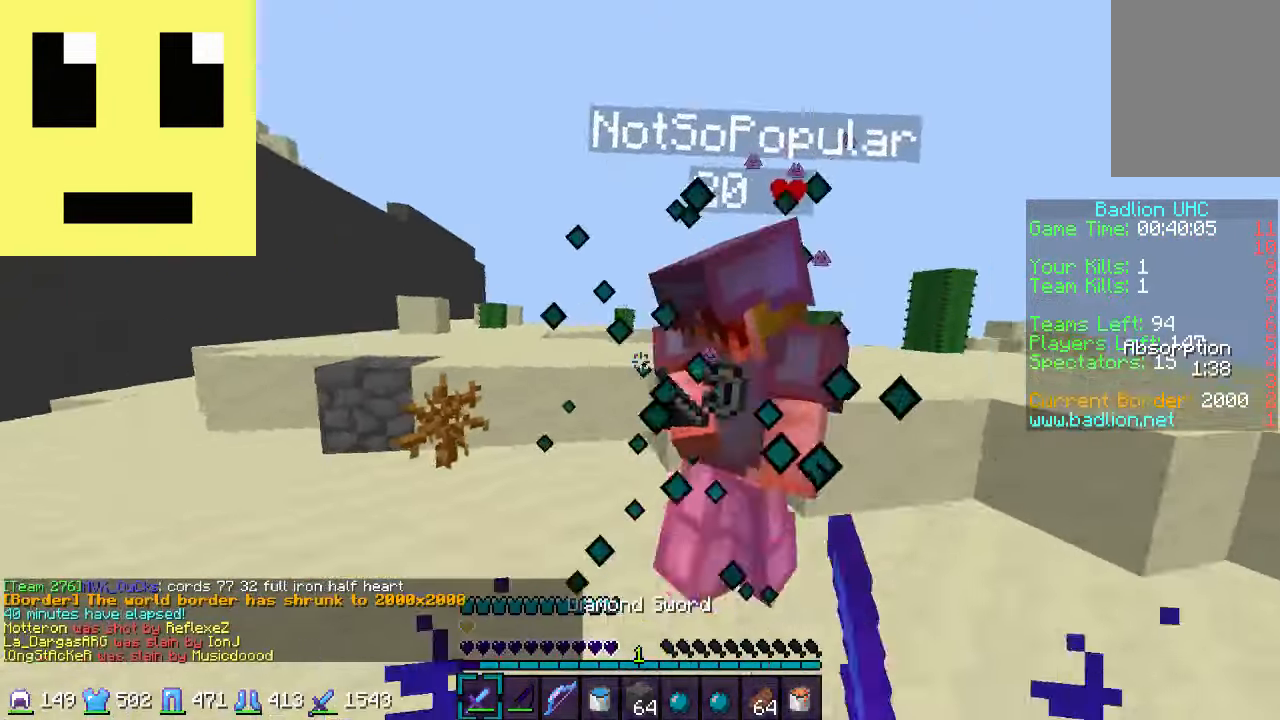
{"keys": ["d", "w"], "mouse": [], "events": [[100, "mouse_left", "down"], [250, "mouse_left", "up"], [283, "mouse_left", "down"], [283, "w", "up"], [333, "mouse_left", "up"], [400, "mouse_left", "down"], [500, "mouse_left", "up"], [500, "w", "down"]]}
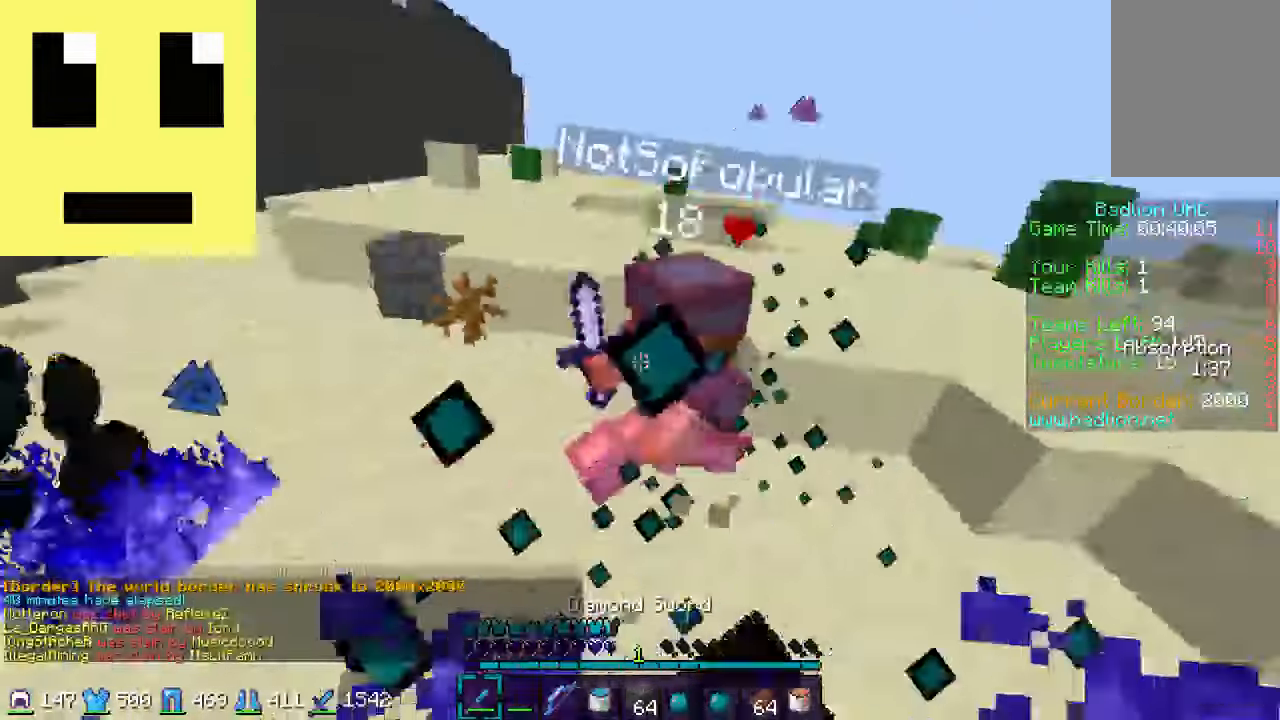
{"keys": ["w"], "mouse": [], "events": [[33, "mouse_left", "down"], [200, "mouse_left", "up"], [316, "mouse_left", "down"], [383, "d", "up"], [383, "mouse_left", "up"]]}
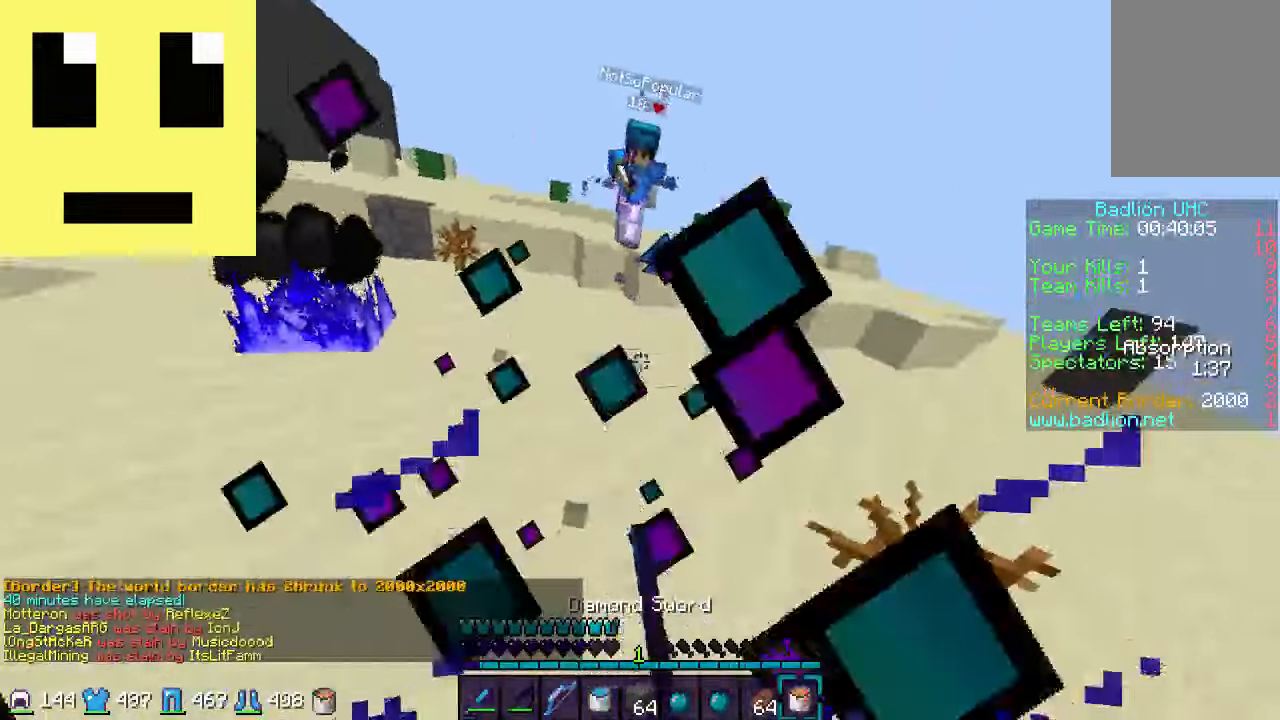
{"keys": ["d", "w"], "mouse": [], "events": [[50, "mouse_right", "down"], [83, "mouse_right", "up"], [216, "d", "down"], [400, "mouse_right", "down"], [450, "mouse_left", "down"], [483, "mouse_left", "up"], [483, "mouse_right", "up"]]}
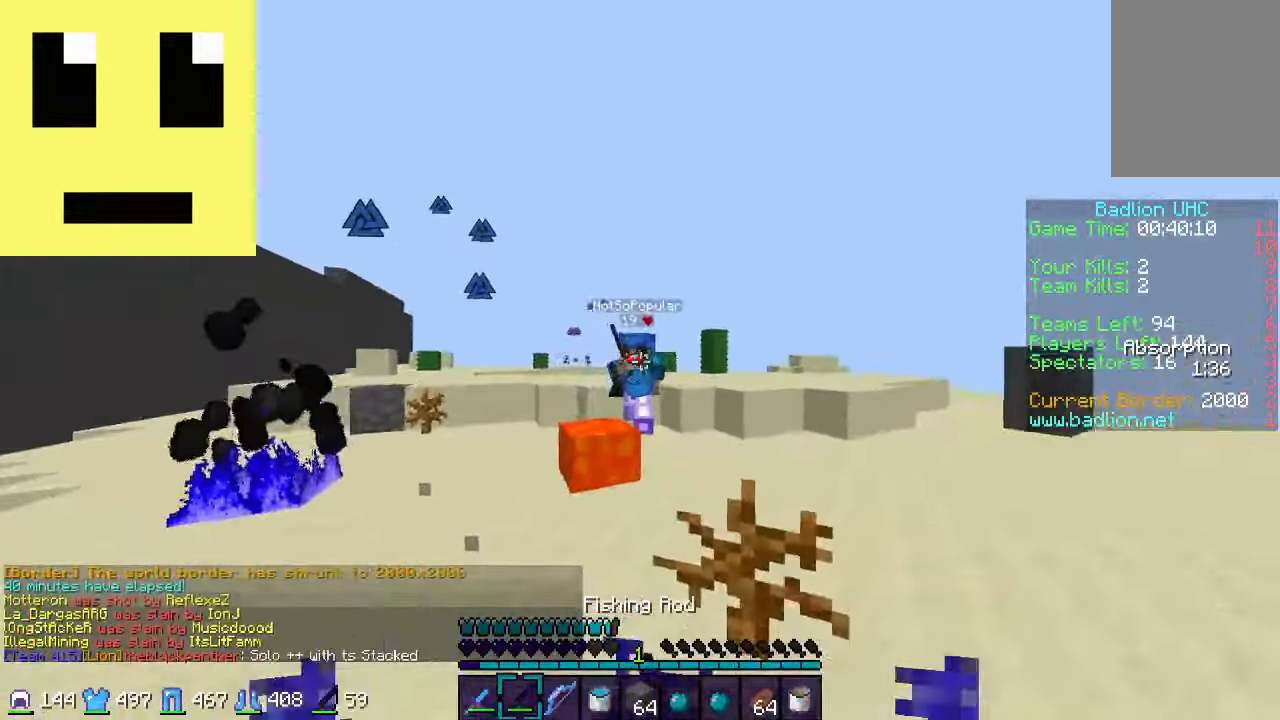
{"keys": ["d"], "mouse": ["left"], "events": [[100, "mouse_left", "down"], [116, "mouse_left", "up"], [250, "mouse_left", "down"], [283, "mouse_left", "up"], [350, "mouse_left", "down"], [383, "w", "up"], [450, "mouse_left", "up"], [500, "mouse_left", "down"]]}
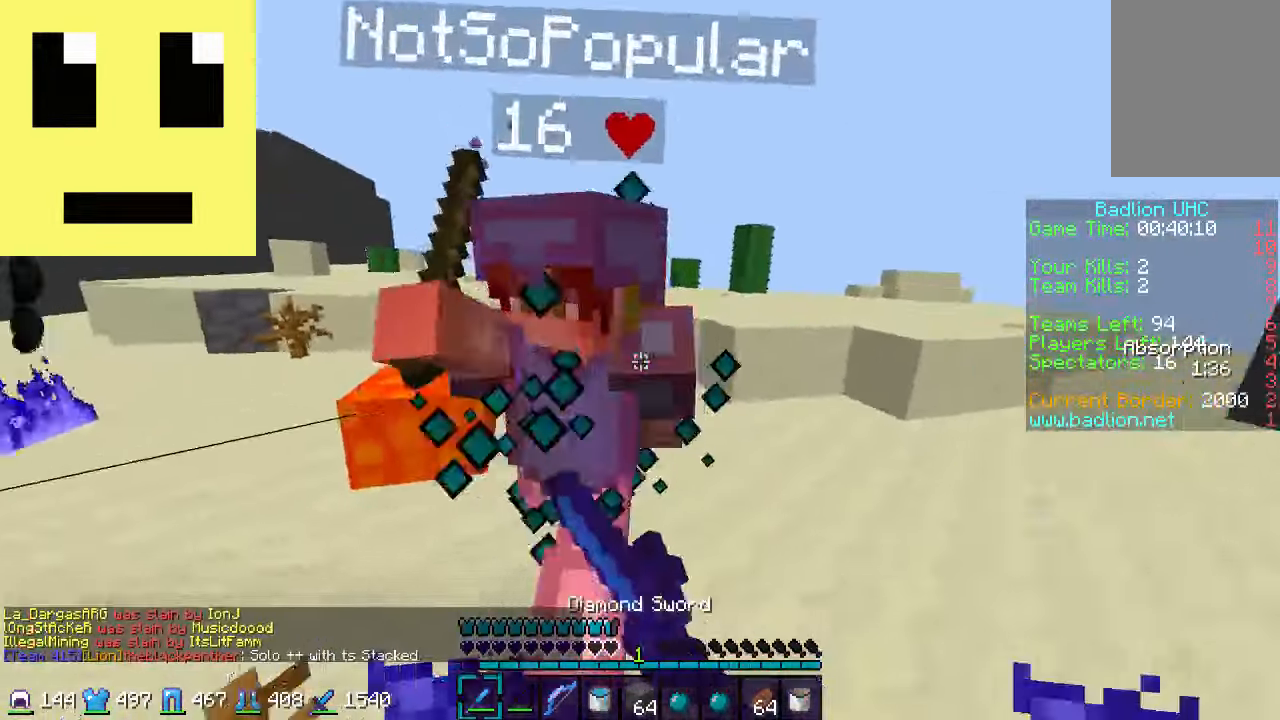
{"keys": ["s"], "mouse": ["left"], "events": [[100, "mouse_left", "up"], [150, "mouse_left", "down"], [150, "s", "down"], [200, "mouse_left", "up"], [233, "d", "up"], [233, "mouse_left", "down"], [300, "mouse_left", "up"], [333, "mouse_left", "down"], [450, "mouse_left", "up"], [500, "mouse_left", "down"]]}
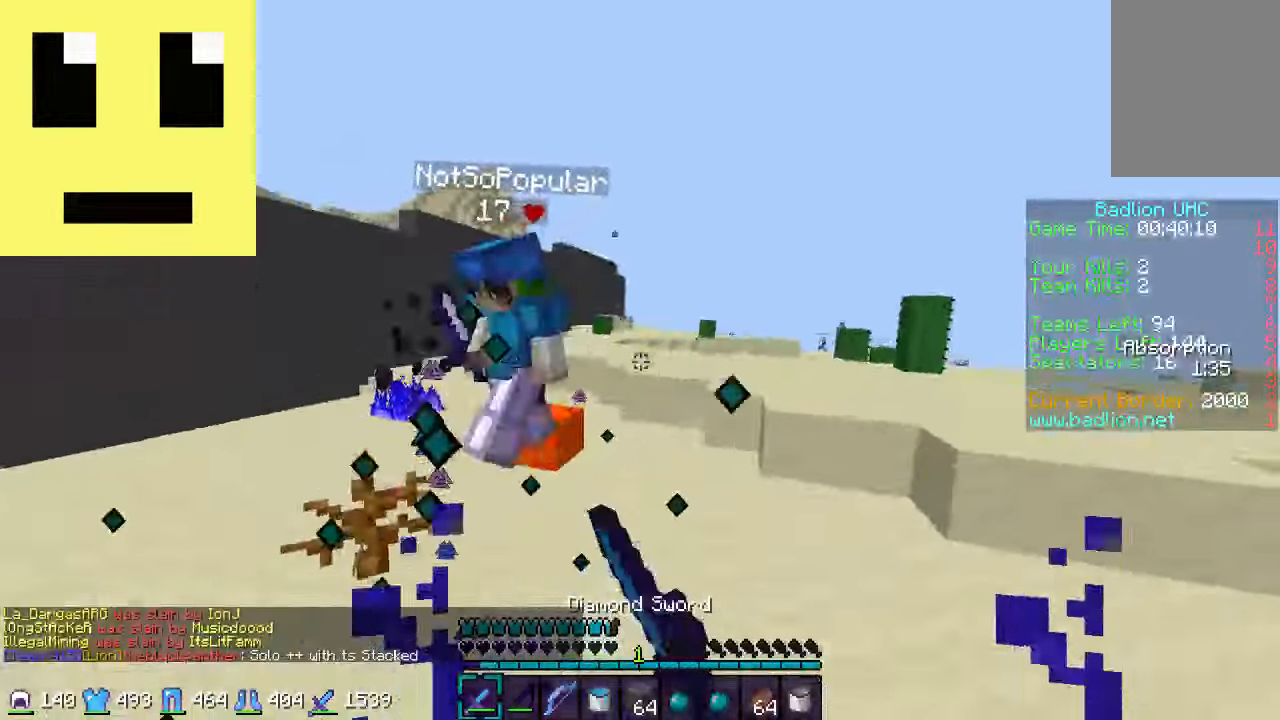
{"keys": ["s"], "mouse": ["left", "right"], "events": [[33, "mouse_left", "up"], [133, "mouse_left", "down"], [183, "mouse_left", "up"], [350, "mouse_right", "down"], [433, "mouse_left", "down"]]}
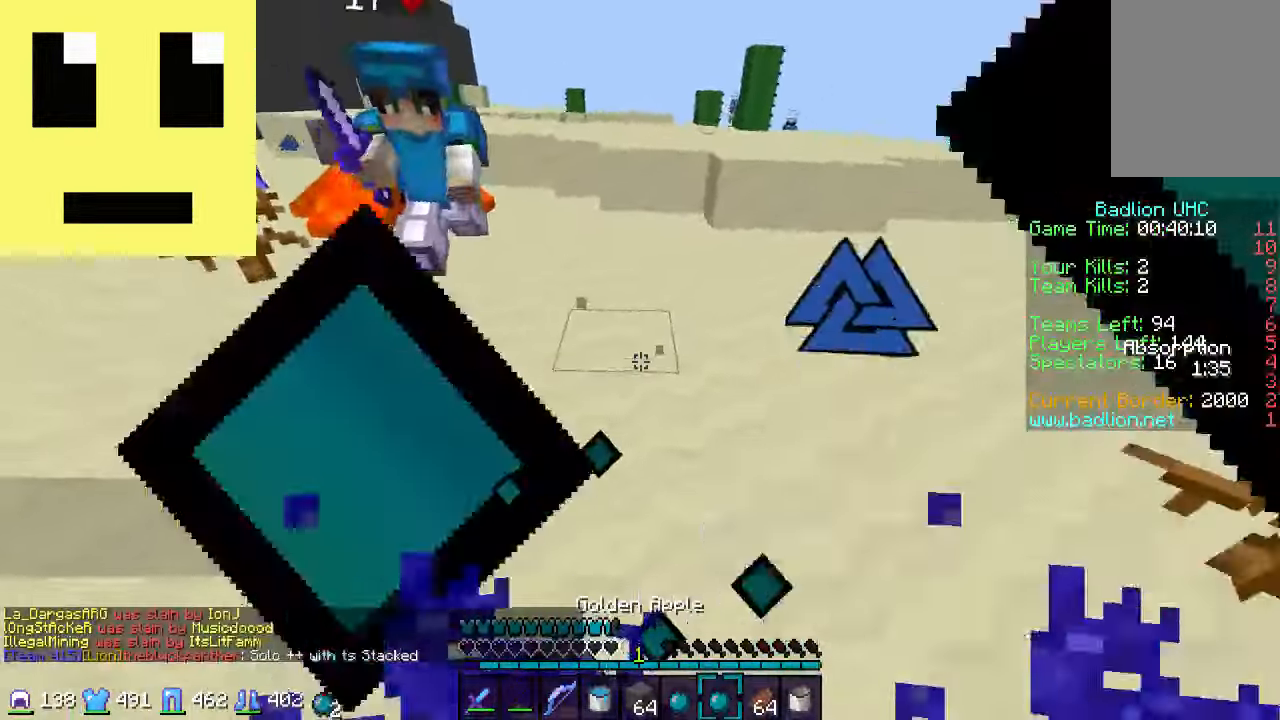
{"keys": ["s"], "mouse": ["left", "right"], "events": []}
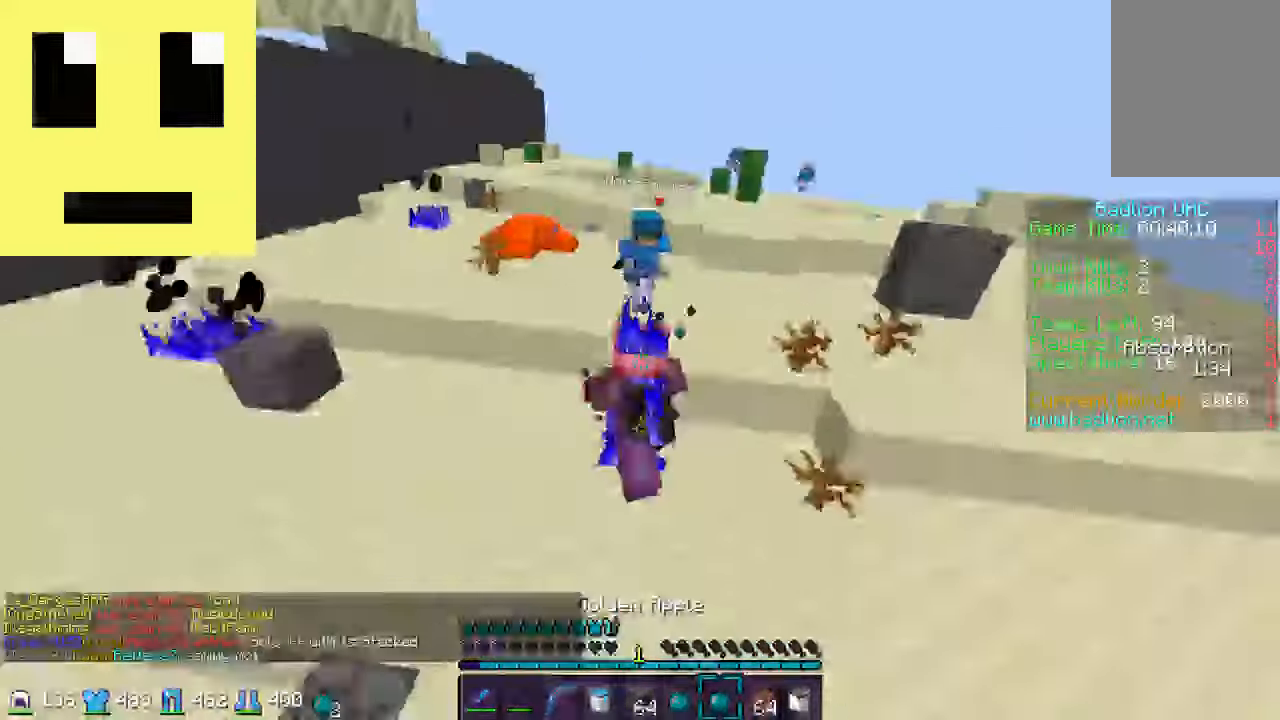
{"keys": ["s"], "mouse": ["left", "right"], "events": []}
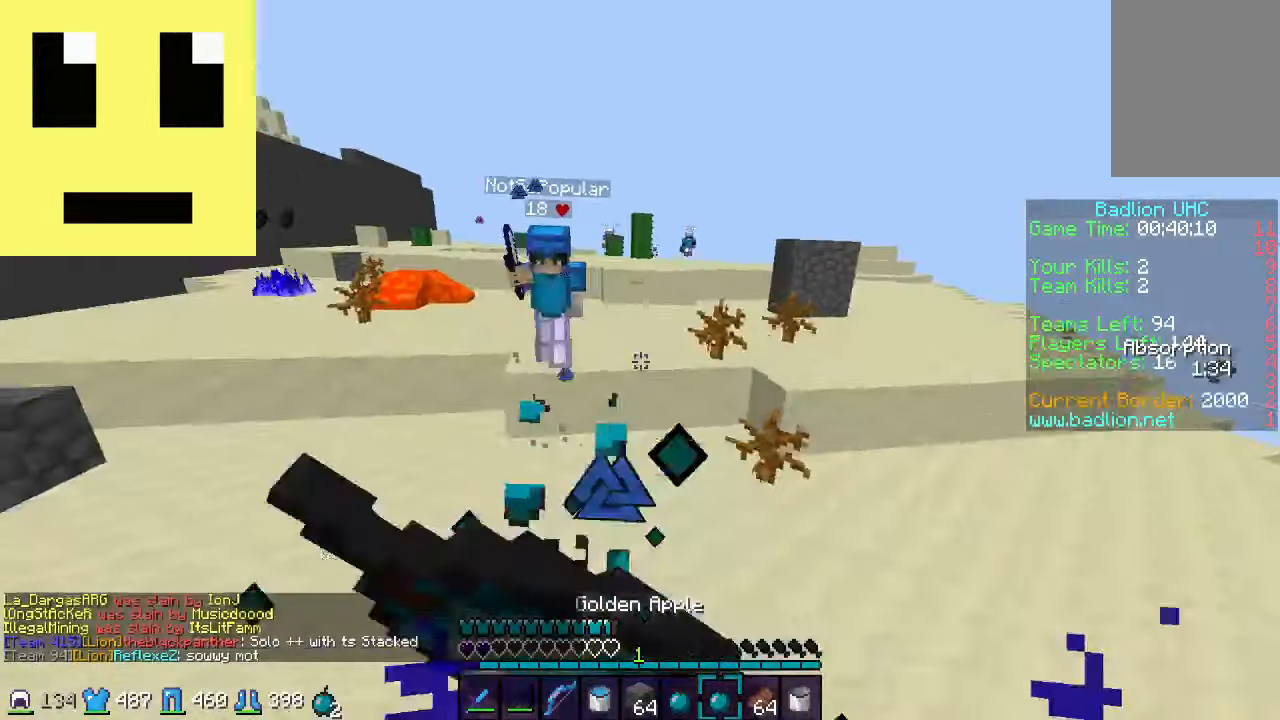
{"keys": ["d", "w"], "mouse": ["left", "right"], "events": [[133, "s", "up"], [200, "w", "down"], [283, "d", "down"]]}
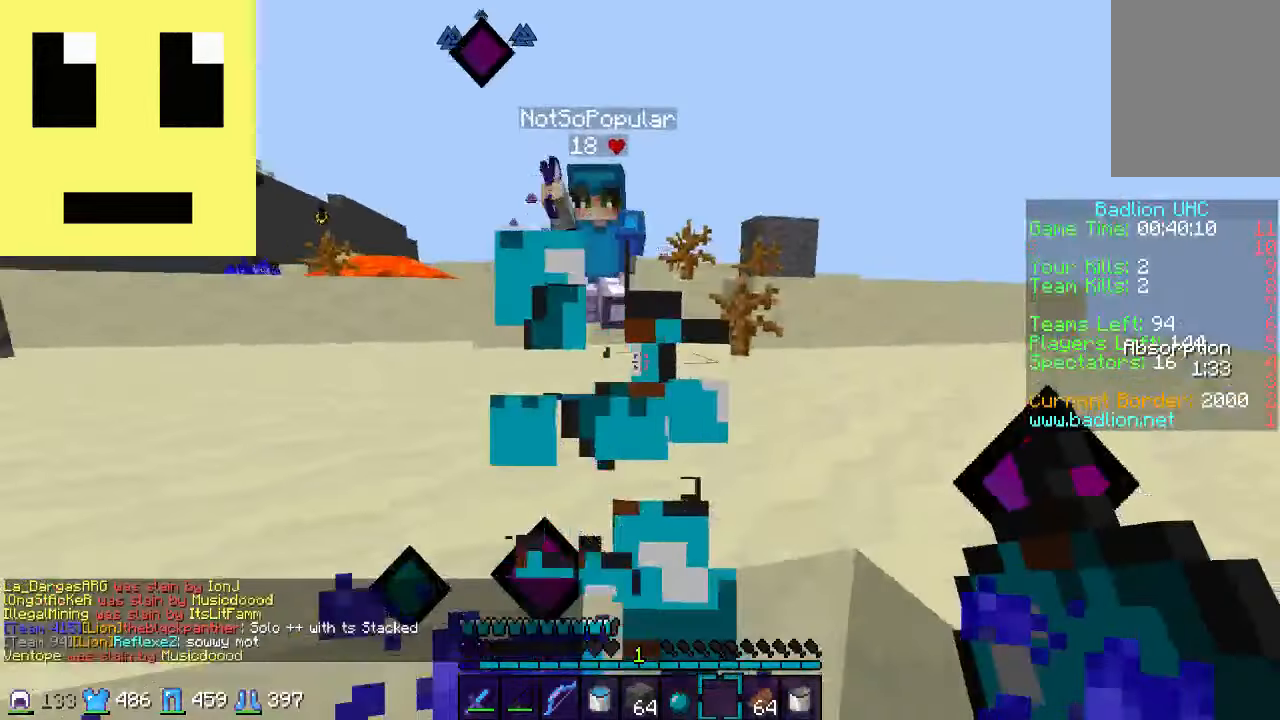
{"keys": ["d", "w"], "mouse": [], "events": [[100, "d", "up"], [133, "mouse_left", "up"], [133, "mouse_right", "up"], [183, "mouse_left", "down"], [233, "mouse_left", "up"], [317, "d", "down"], [317, "mouse_left", "down"], [333, "mouse_left", "up"], [433, "mouse_left", "down"], [483, "mouse_left", "up"]]}
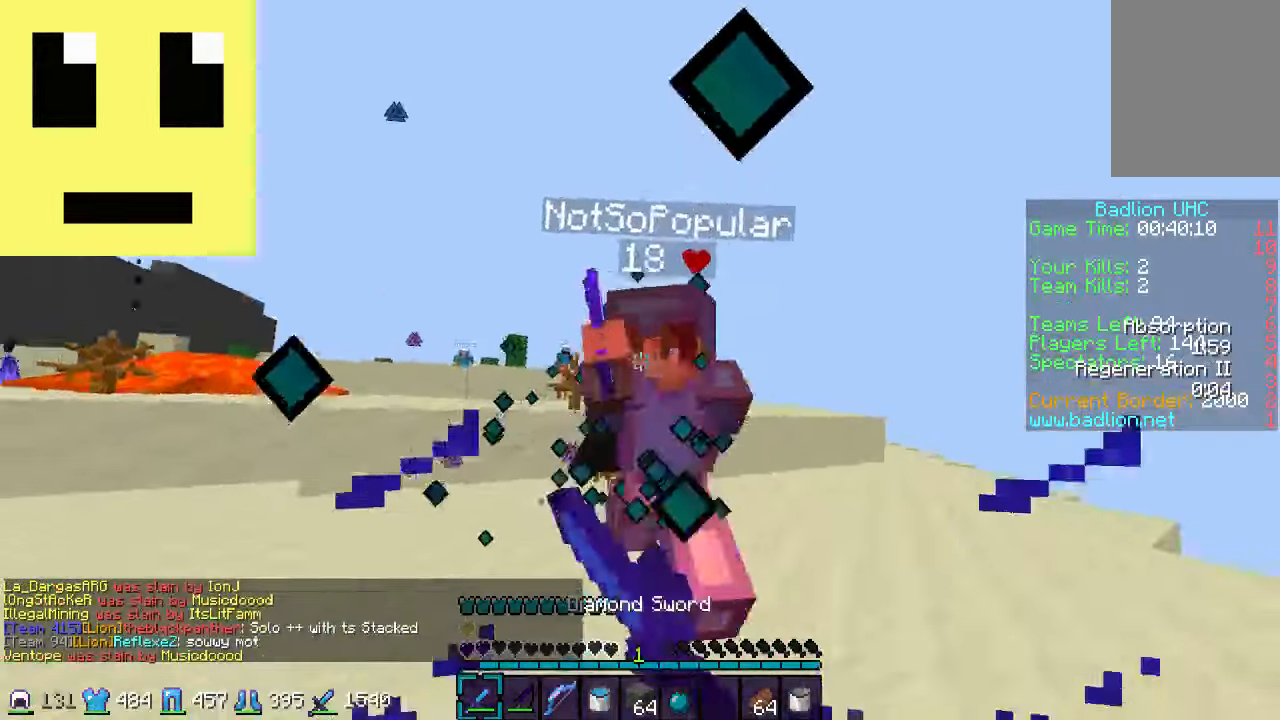
{"keys": ["s"], "mouse": [], "events": [[33, "mouse_left", "down"], [33, "w", "up"], [83, "d", "up"], [83, "mouse_left", "up"], [150, "mouse_left", "down"], [233, "mouse_left", "up"], [233, "s", "down"], [300, "mouse_left", "down"], [333, "mouse_left", "up"], [400, "mouse_left", "down"], [500, "mouse_left", "up"]]}
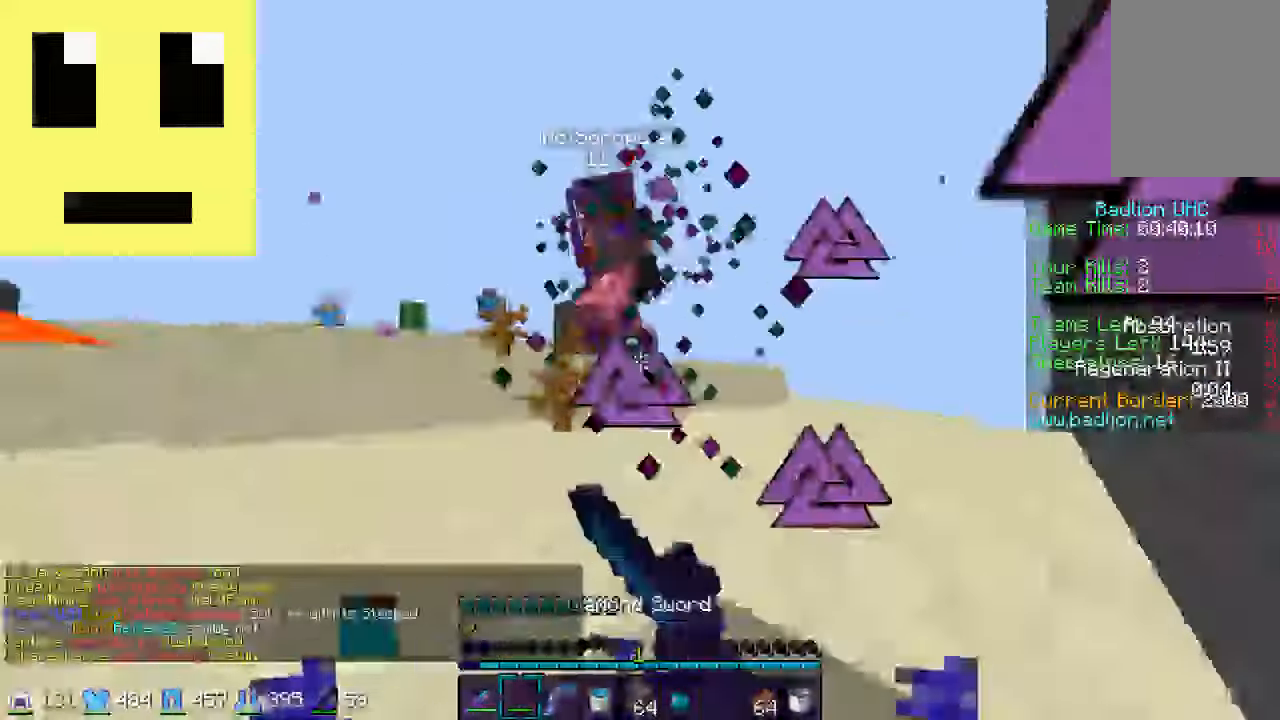
{"keys": ["d", "w"], "mouse": [], "events": [[200, "s", "up"], [233, "mouse_right", "down"], [283, "mouse_right", "up"], [367, "mouse_right", "down"], [383, "w", "down"], [450, "mouse_right", "up"], [483, "d", "down"]]}
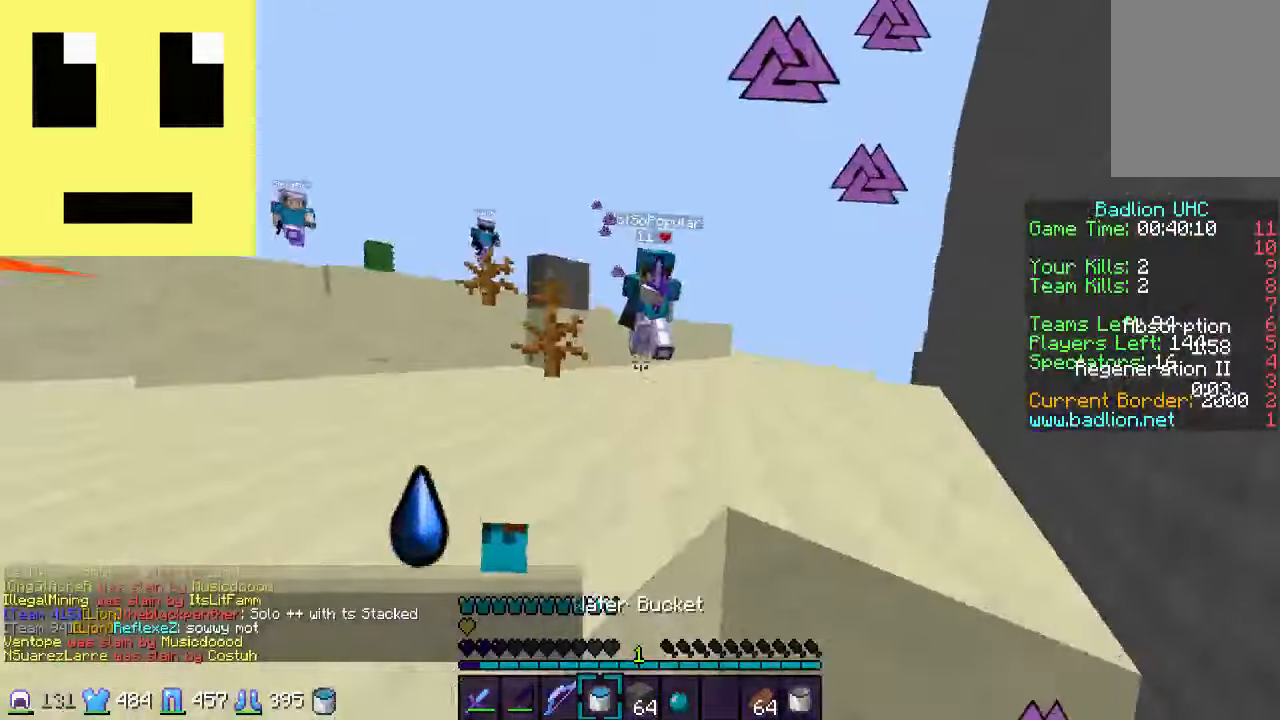
{"keys": ["d"], "mouse": [], "events": [[133, "mouse_left", "down"], [183, "mouse_right", "down"], [233, "mouse_right", "up"], [283, "mouse_left", "up"], [383, "mouse_left", "down"], [500, "mouse_left", "up"], [500, "w", "up"]]}
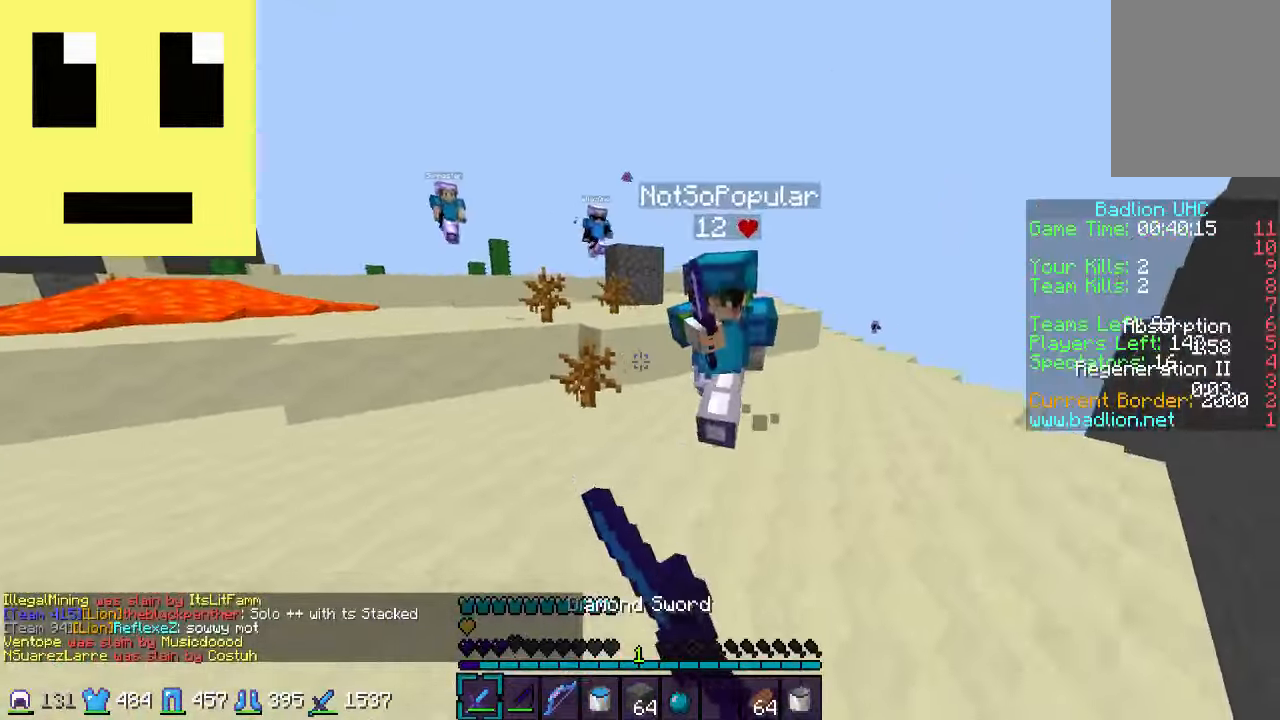
{"keys": ["w"], "mouse": [], "events": [[50, "mouse_left", "down"], [83, "mouse_left", "up"], [83, "w", "down"], [150, "mouse_left", "down"], [250, "mouse_left", "up"], [317, "mouse_left", "down"], [400, "mouse_left", "up"], [433, "d", "up"], [433, "mouse_left", "down"], [500, "mouse_left", "up"]]}
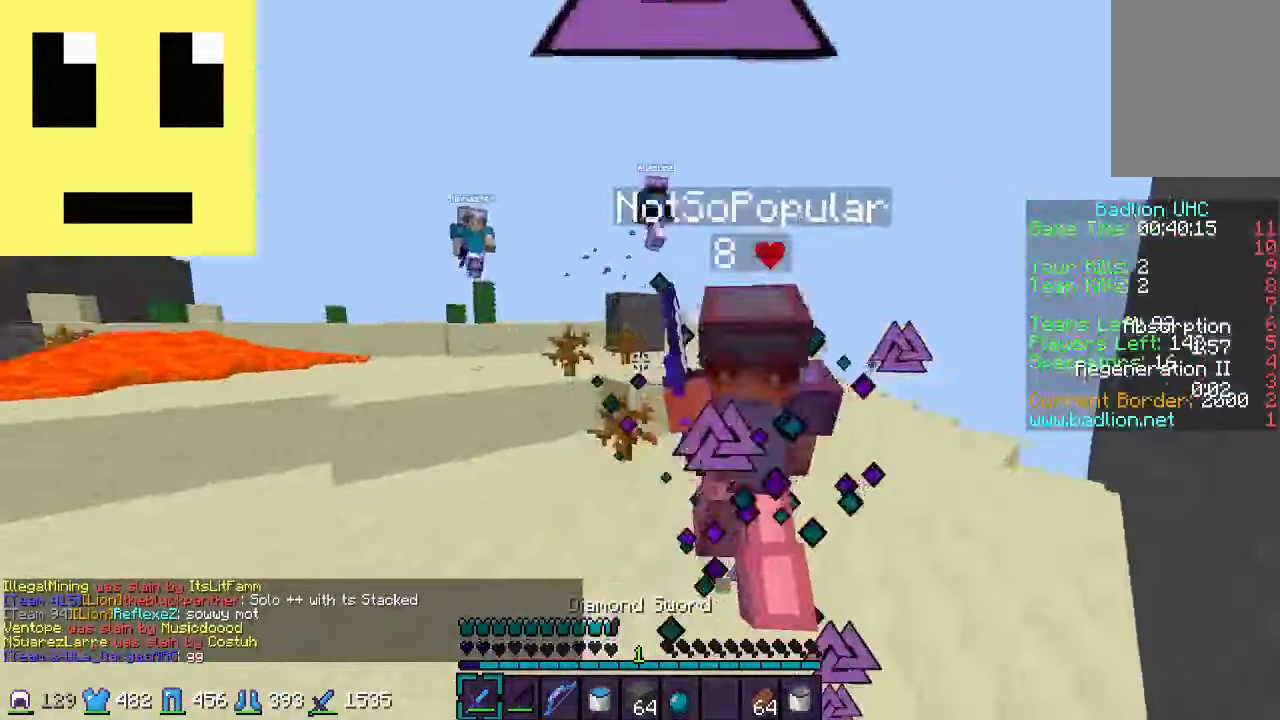
{"keys": ["s"], "mouse": [], "events": [[33, "mouse_left", "down"], [33, "w", "up"], [100, "s", "down"], [150, "mouse_left", "up"], [183, "mouse_left", "down"], [250, "mouse_left", "up"], [450, "mouse_right", "down"], [483, "mouse_right", "up"]]}
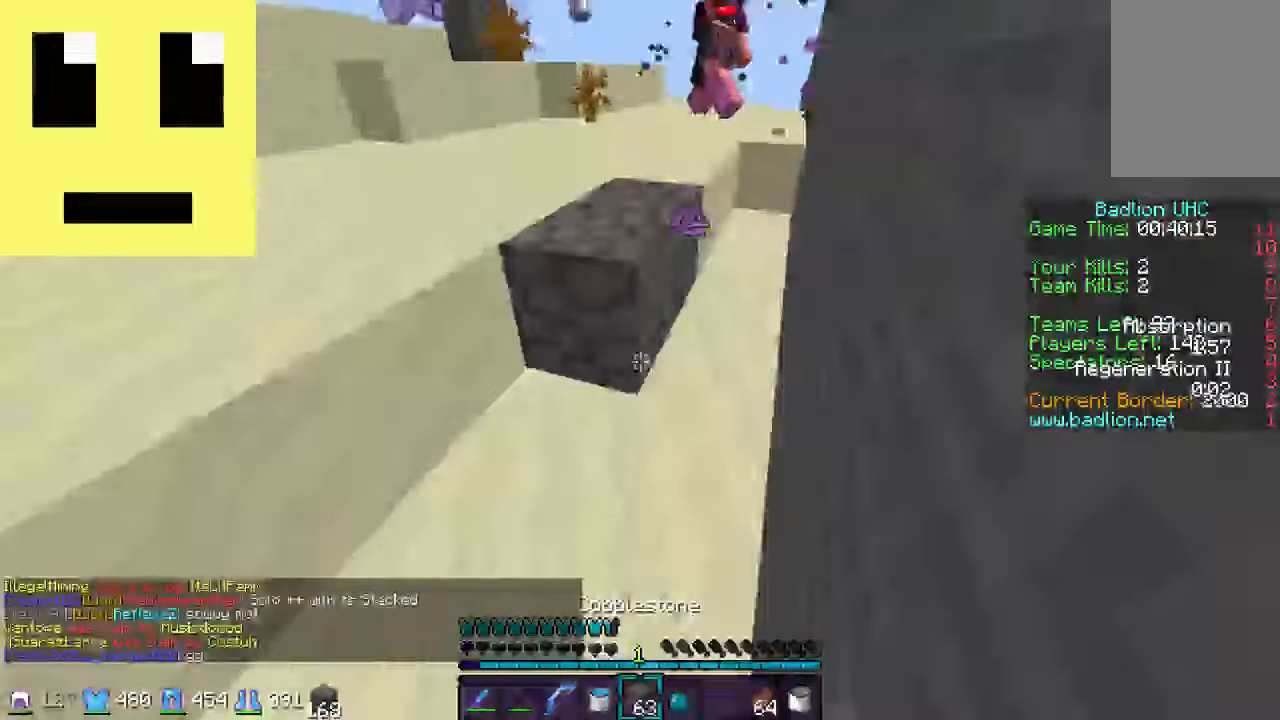
{"keys": ["s"], "mouse": ["right"], "events": [[50, "mouse_right", "down"], [200, "mouse_right", "up"], [250, "mouse_right", "down"], [333, "mouse_right", "up"], [383, "d", "down"], [450, "d", "up"], [450, "mouse_right", "down"]]}
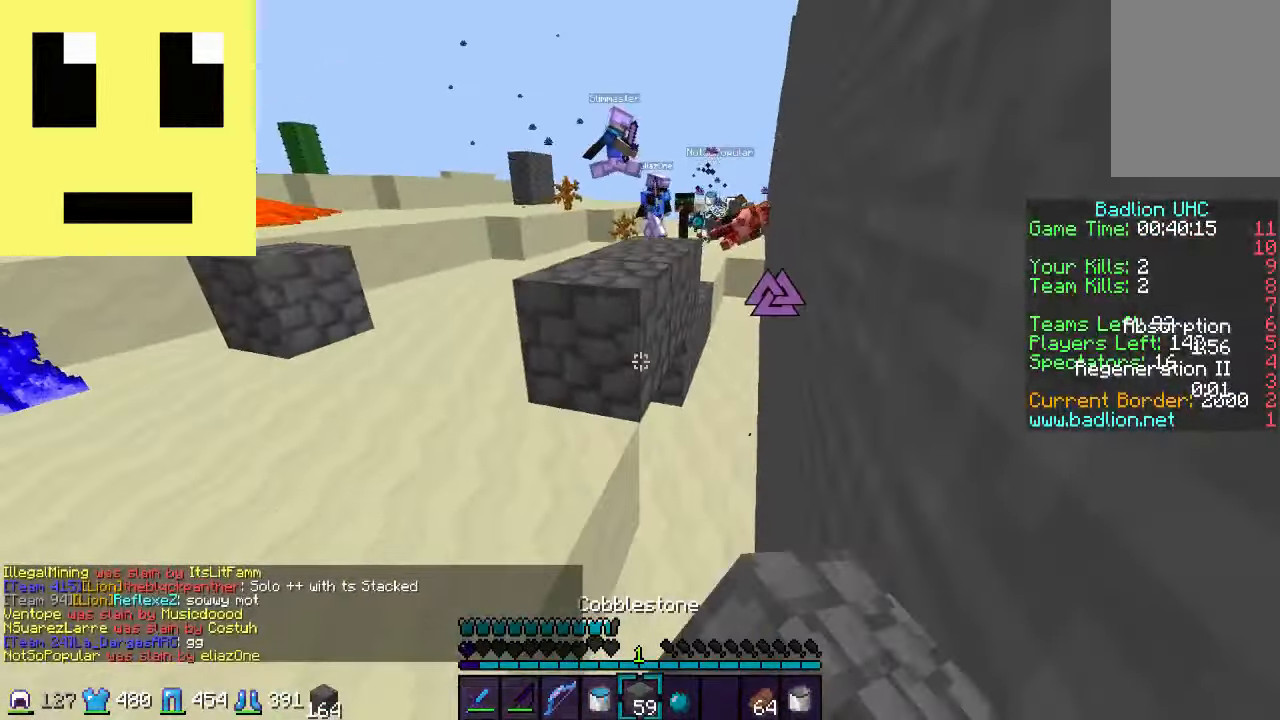
{"keys": ["a", "w"], "mouse": [], "events": [[50, "mouse_right", "up"], [100, "d", "down"], [133, "d", "up"], [133, "mouse_right", "down"], [133, "s", "up"], [283, "mouse_right", "up"], [450, "a", "down"], [467, "w", "down"]]}